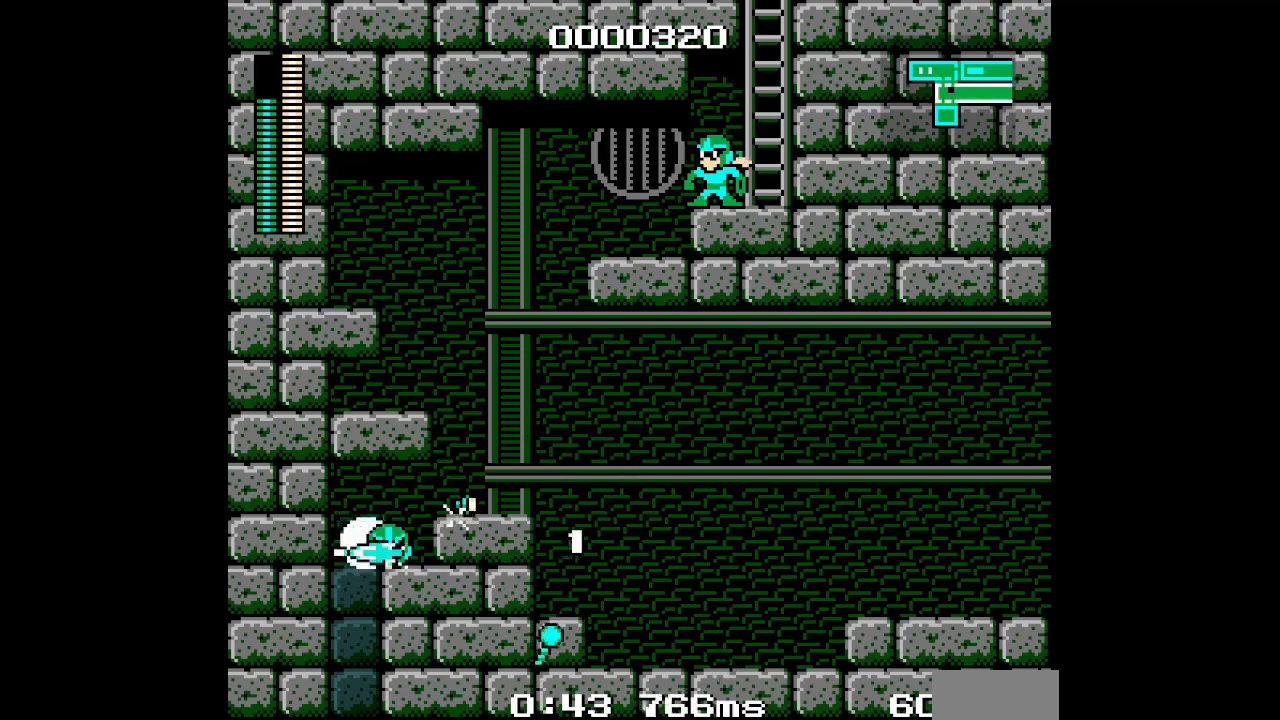
Gameplay with a controller (PlayStation layout); each line is a JSON object with the inputs held at the frame after it. "events" lists button and stick changes between this image and that frame as [ms after this image, input, new state], when the widget could be followed in between. Not read: DPAD_RIGHT HOME L2 L3 R2 R3 left_stick right_stick.
{"buttons": ["DPAD_LEFT"], "events": [[167, "DPAD_LEFT", "down"]]}
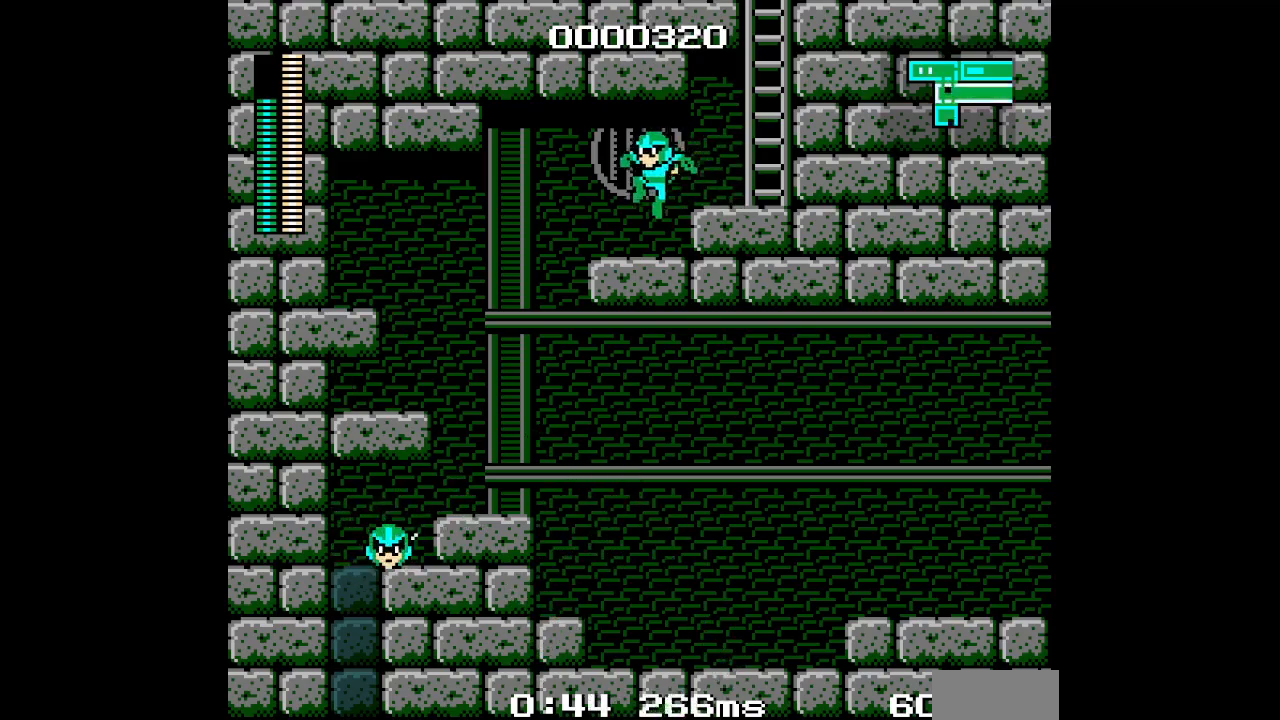
{"buttons": [], "events": [[350, "DPAD_LEFT", "up"]]}
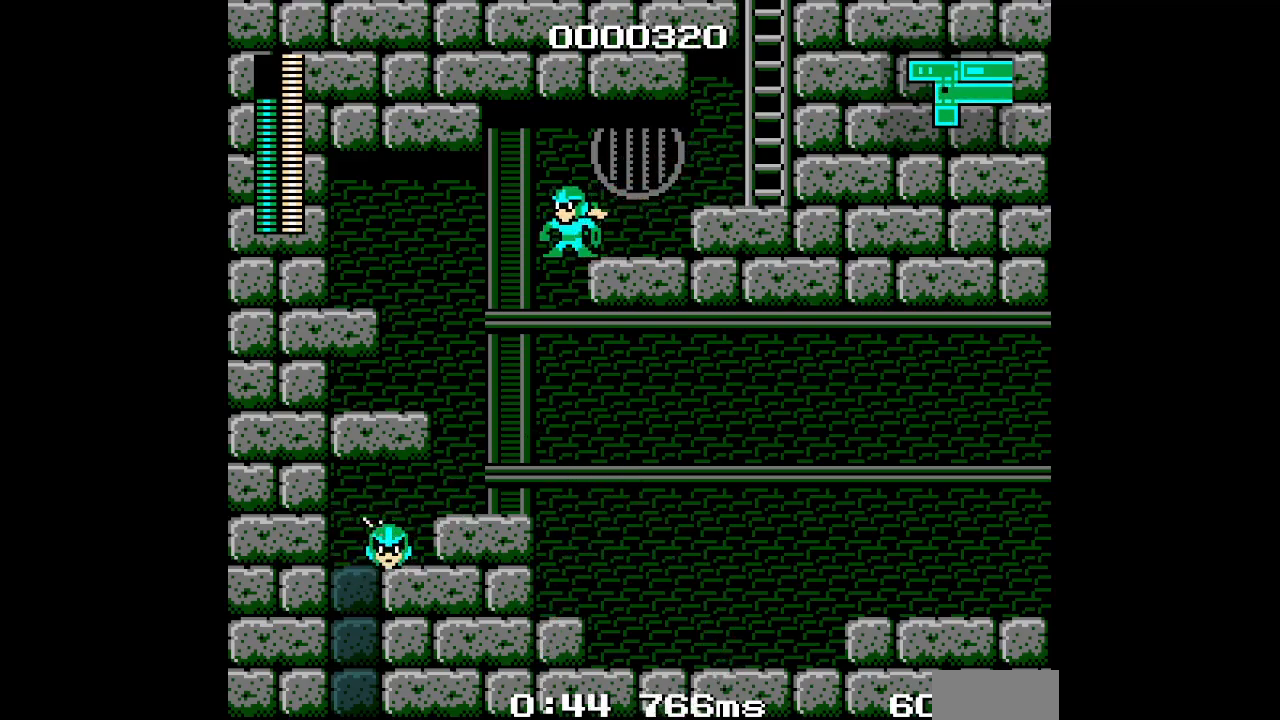
{"buttons": ["START"], "events": [[483, "START", "down"]]}
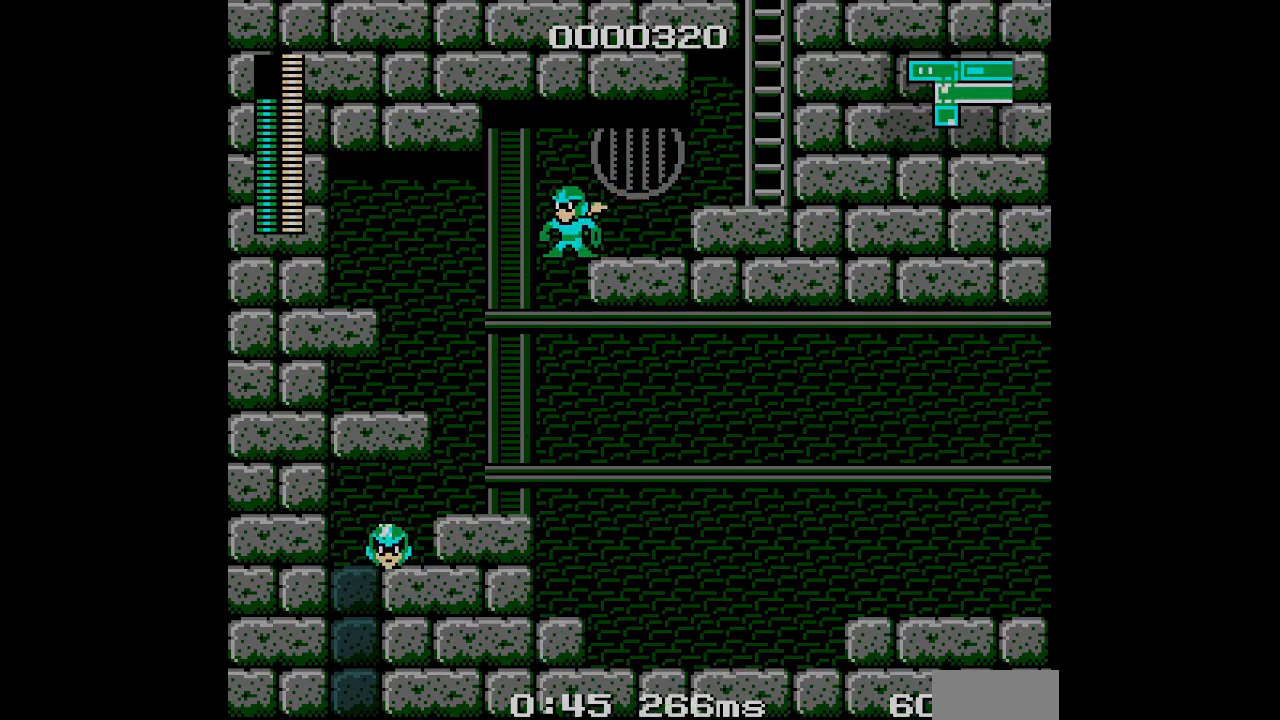
{"buttons": ["DPAD_UP"]}
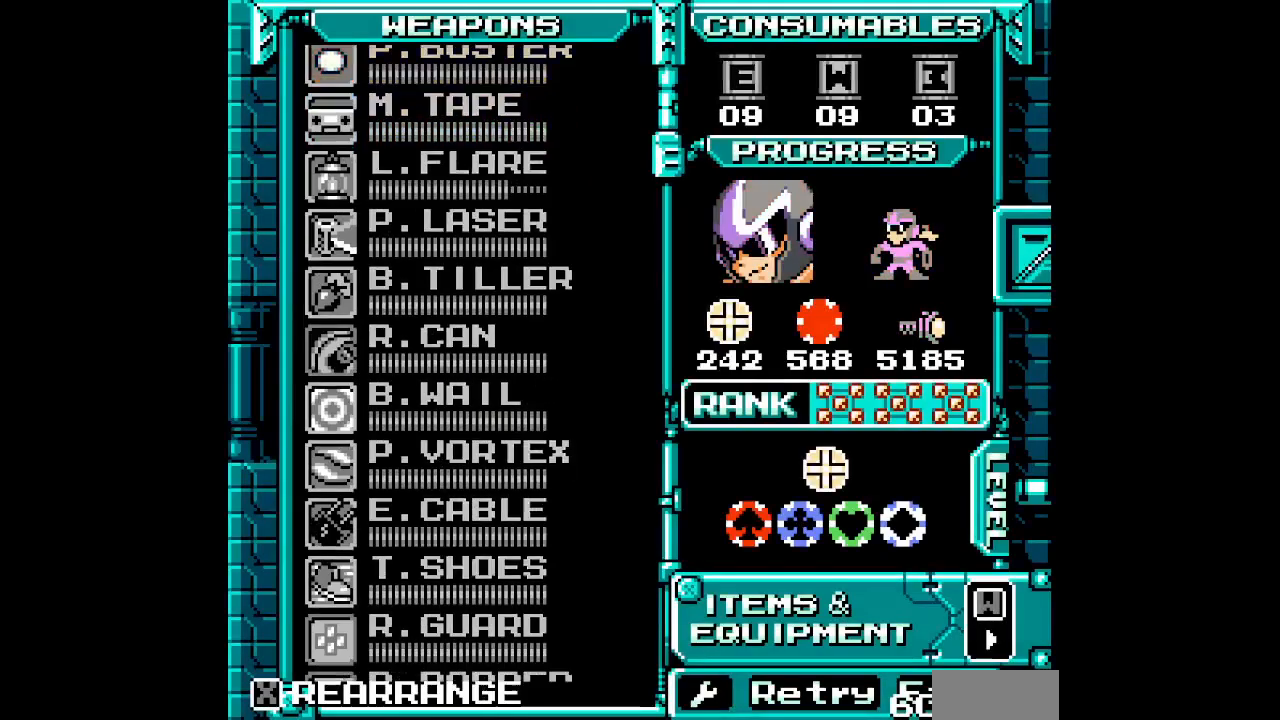
{"buttons": [], "events": [[100, "DPAD_UP", "up"], [150, "DPAD_UP", "down"], [217, "DPAD_UP", "up"], [300, "DPAD_UP", "down"], [350, "DPAD_UP", "up"]]}
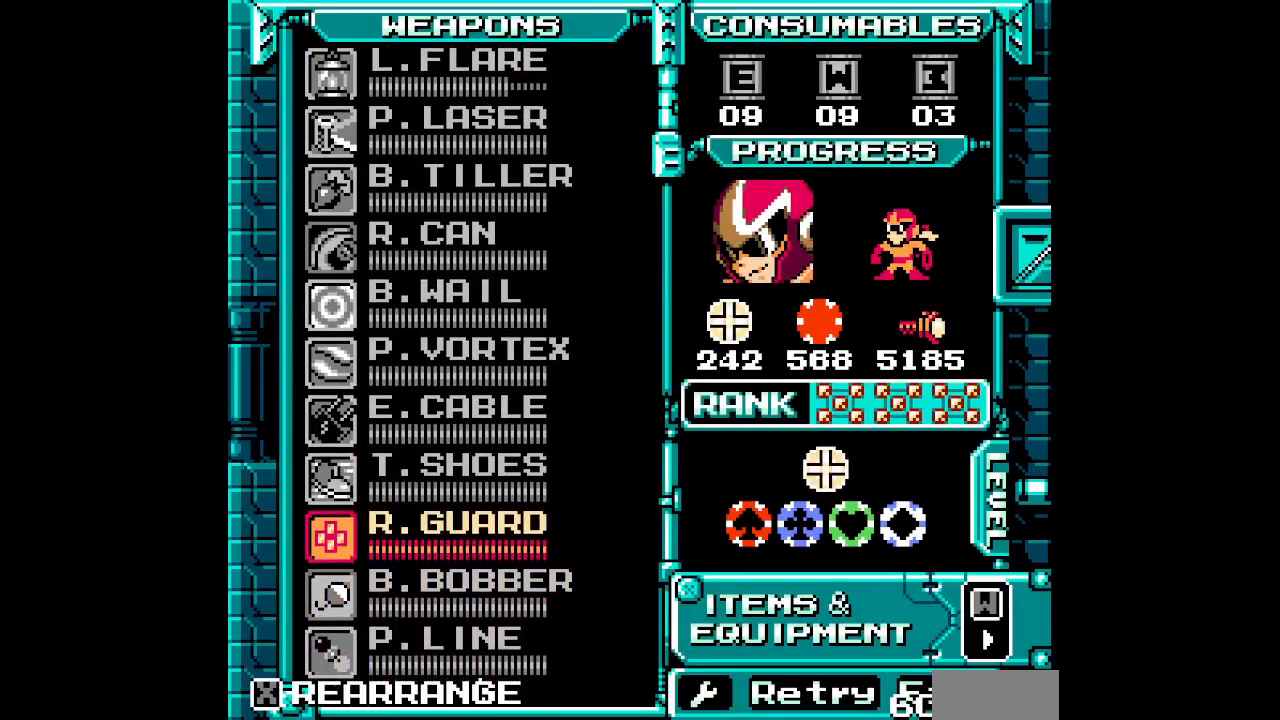
{"buttons": [], "events": [[33, "DPAD_UP", "down"], [117, "DPAD_UP", "up"]]}
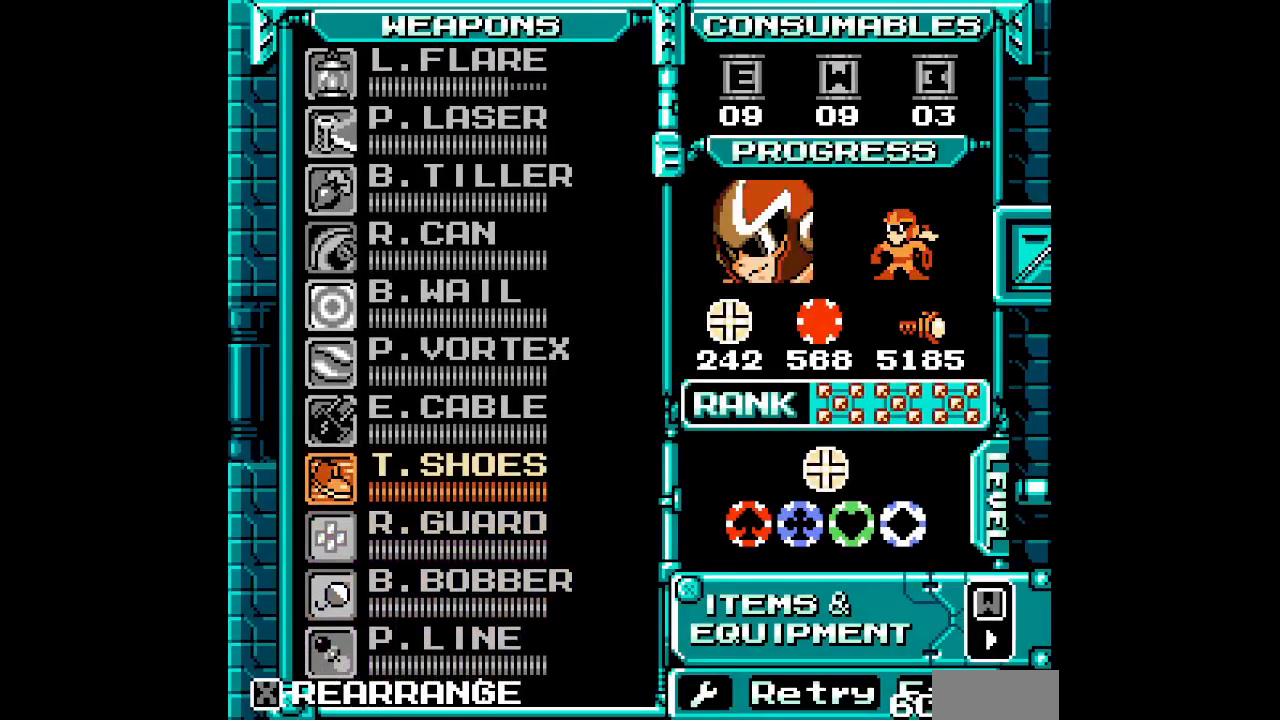
{"buttons": ["START"]}
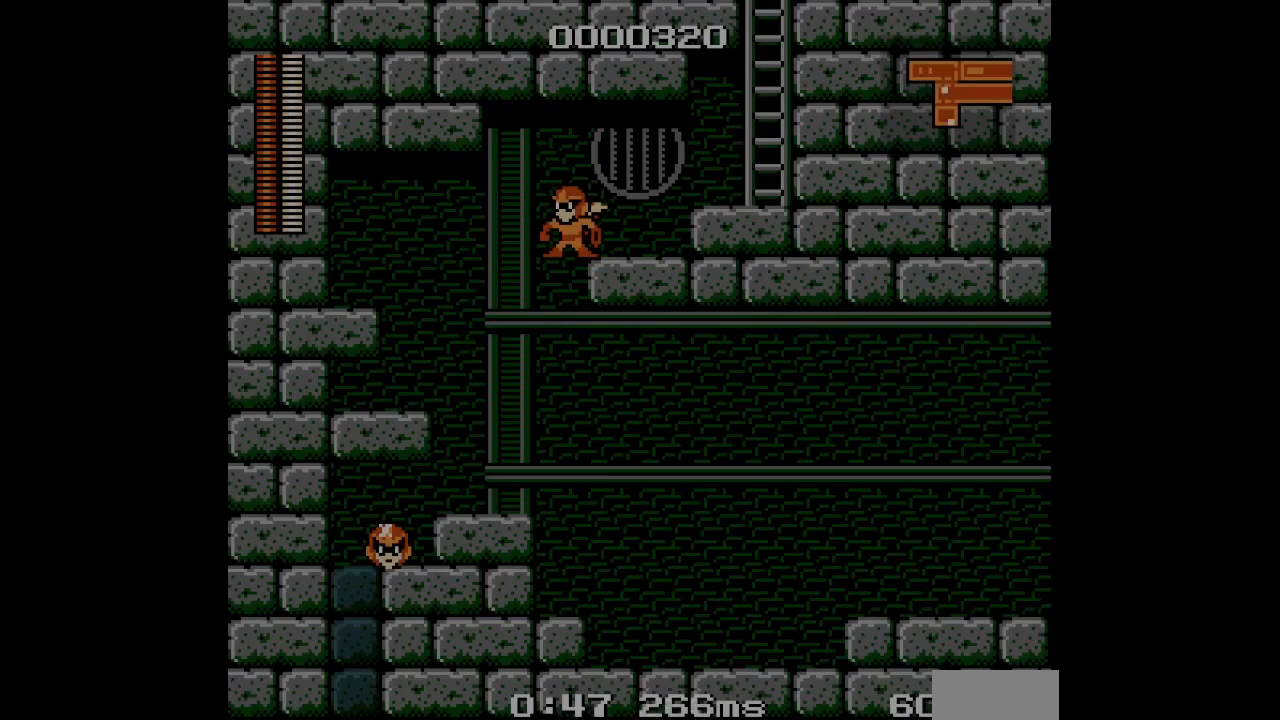
{"buttons": [], "events": [[17, "START", "up"], [100, "DPAD_LEFT", "down"], [300, "DPAD_LEFT", "up"]]}
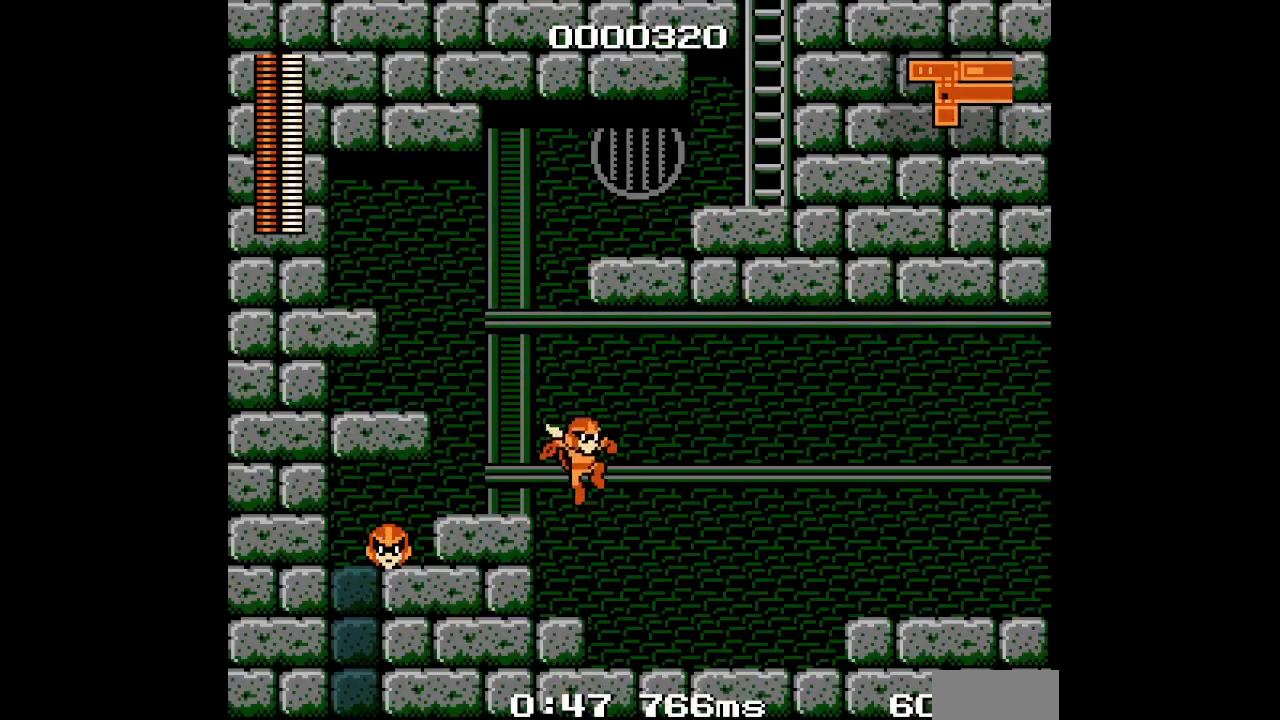
{"buttons": [], "events": []}
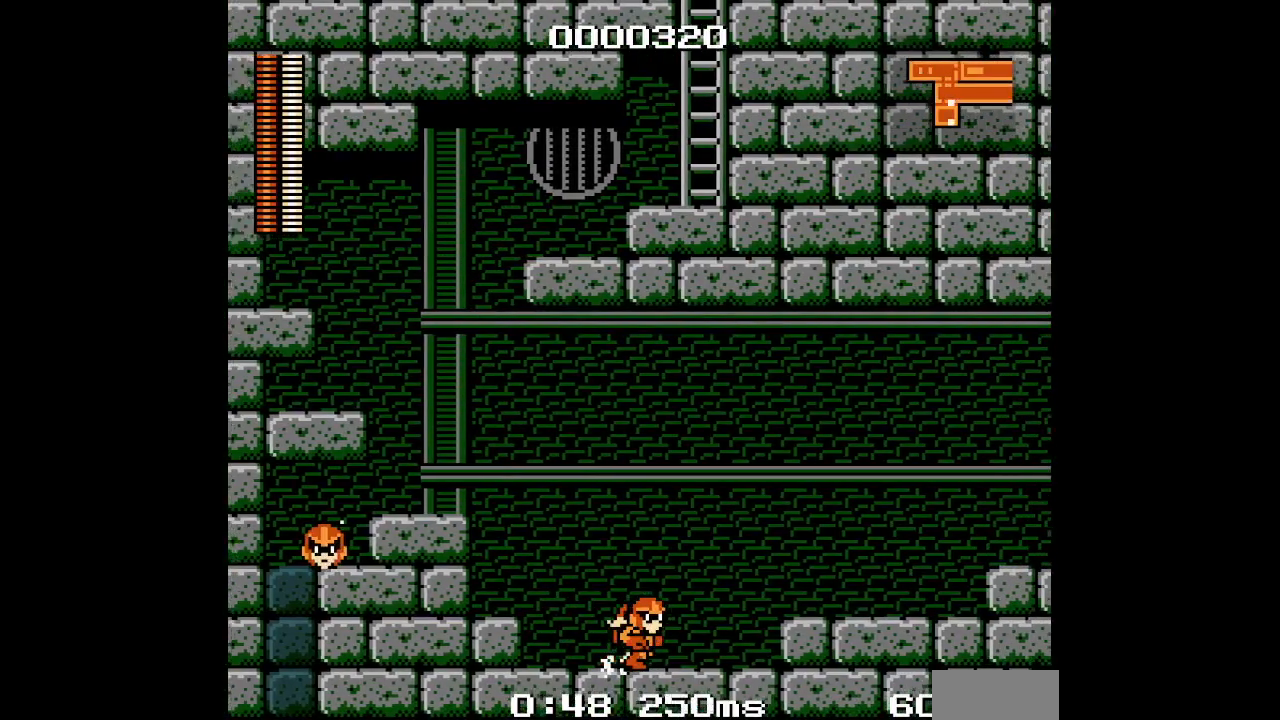
{"buttons": [], "events": []}
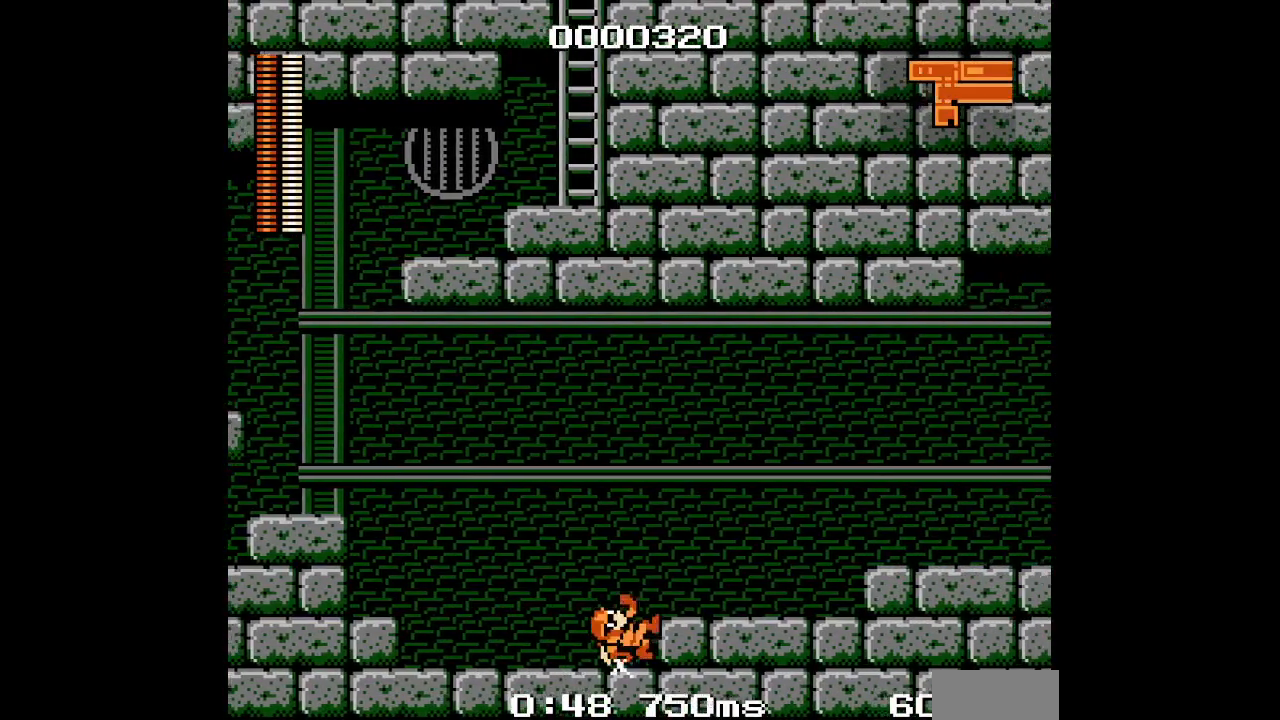
{"buttons": [], "events": []}
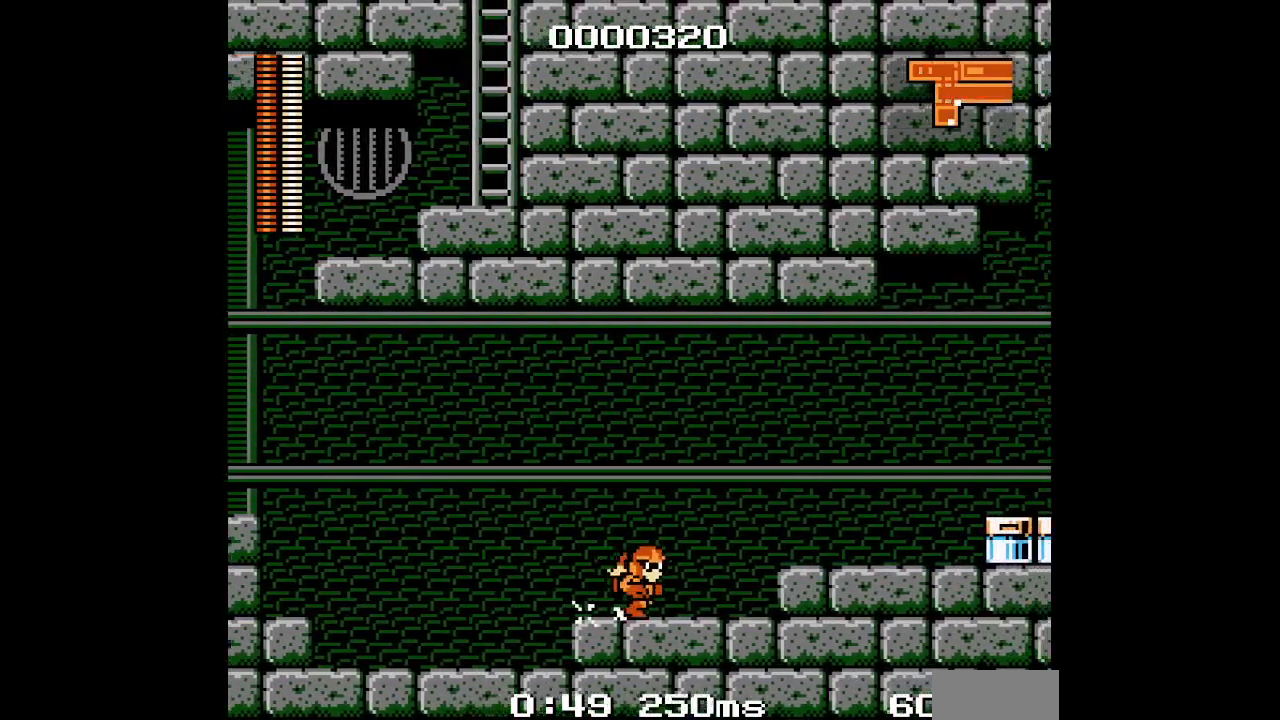
{"buttons": [], "events": []}
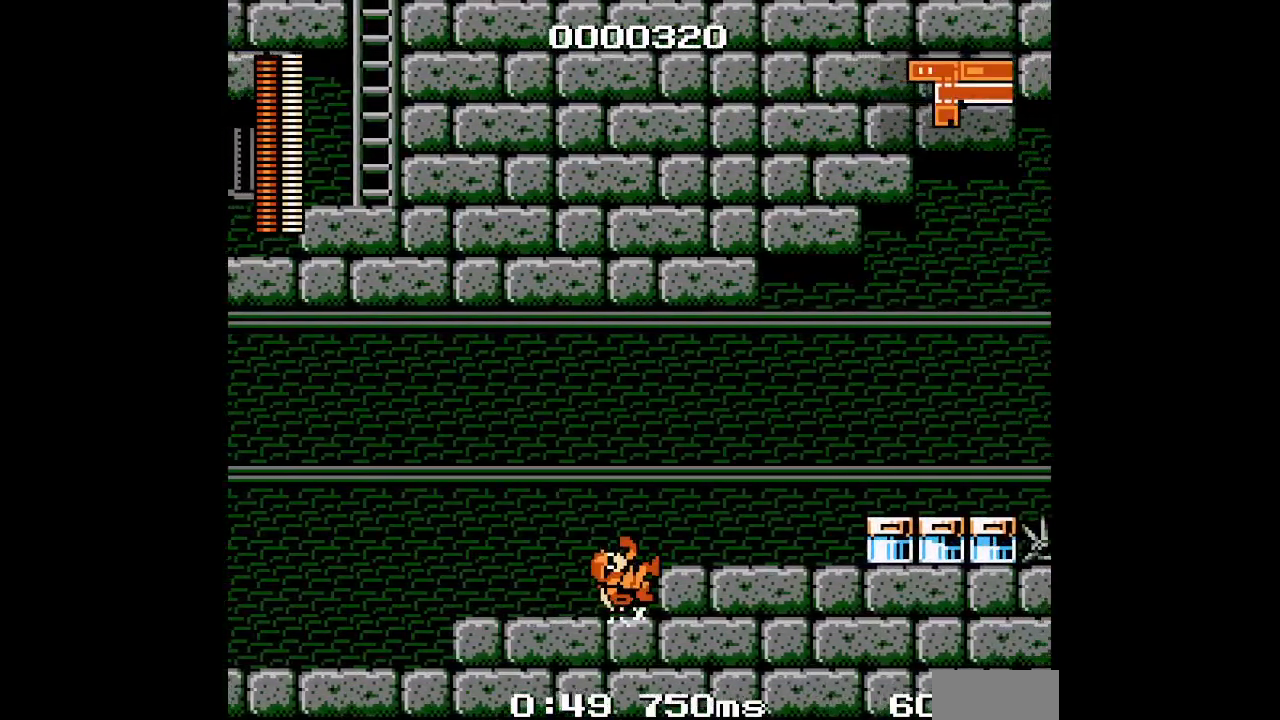
{"buttons": [], "events": []}
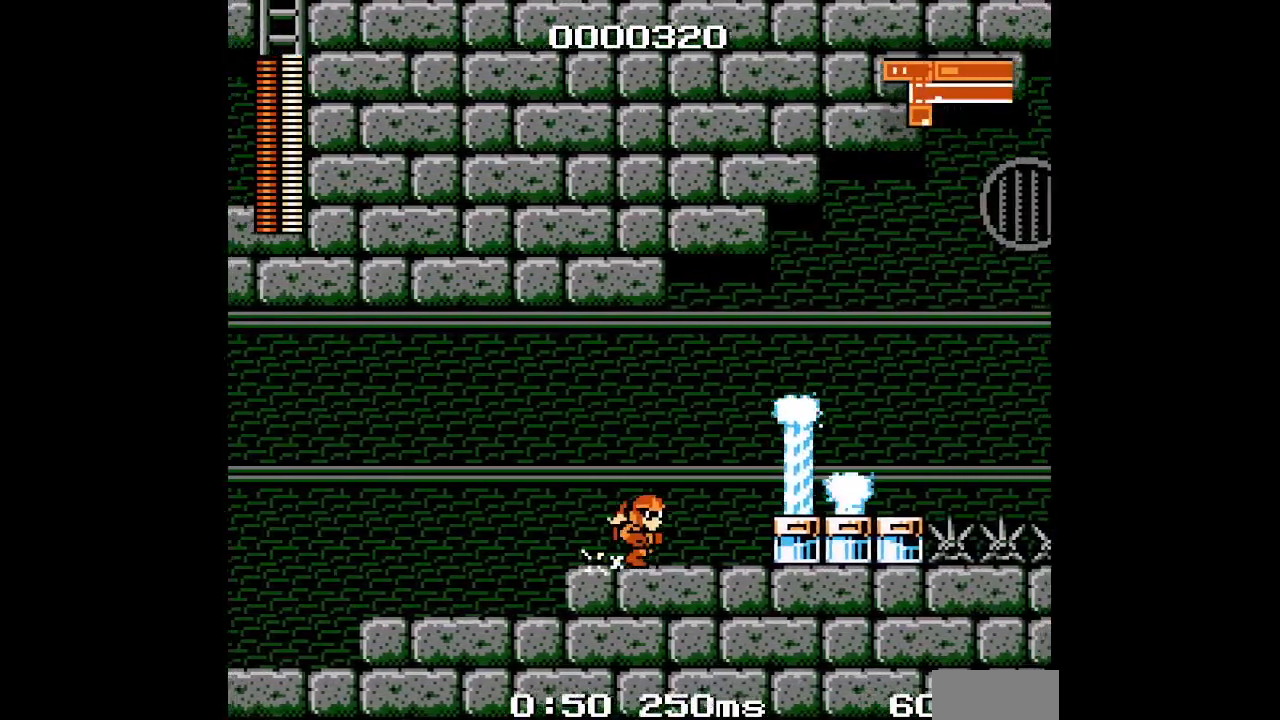
{"buttons": [], "events": []}
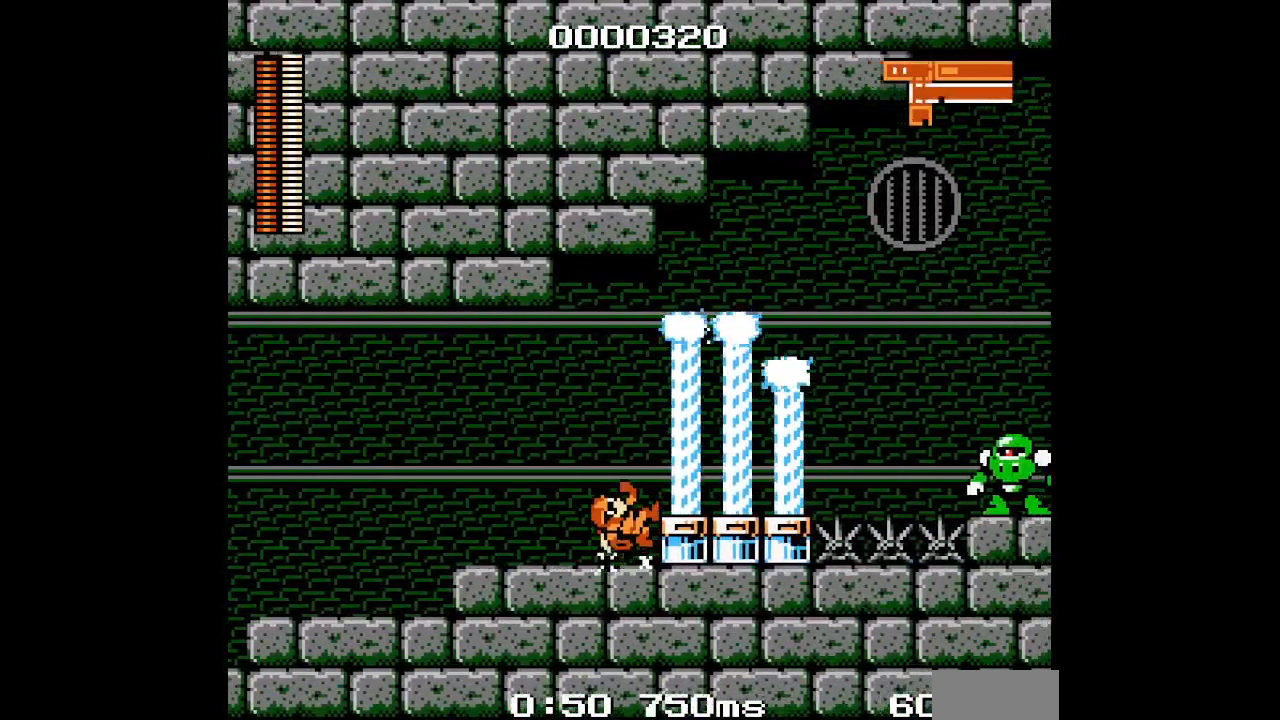
{"buttons": [], "events": []}